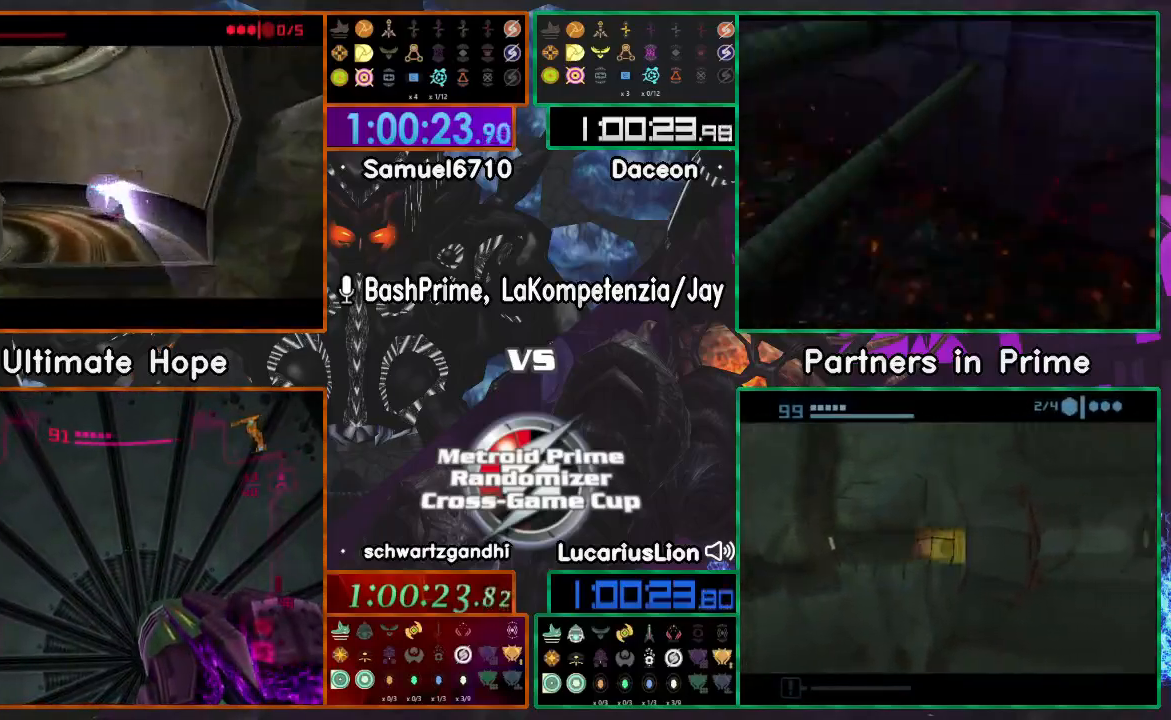
Gameplay with a controller (Nintendo layout); each line is a JSON object with the inputs held at the frame after it. "events" lists button and stick changes between this image and that frame as [ms after this image, input, new state], when the widget could be followed in between. Not read: B L1 L2 L3 R1 R2 R3 SELECT START Z.
{"buttons": [], "left_stick": "center", "right_stick": "center", "events": [[50, "left_stick", "down-left"], [383, "left_stick", "center"]]}
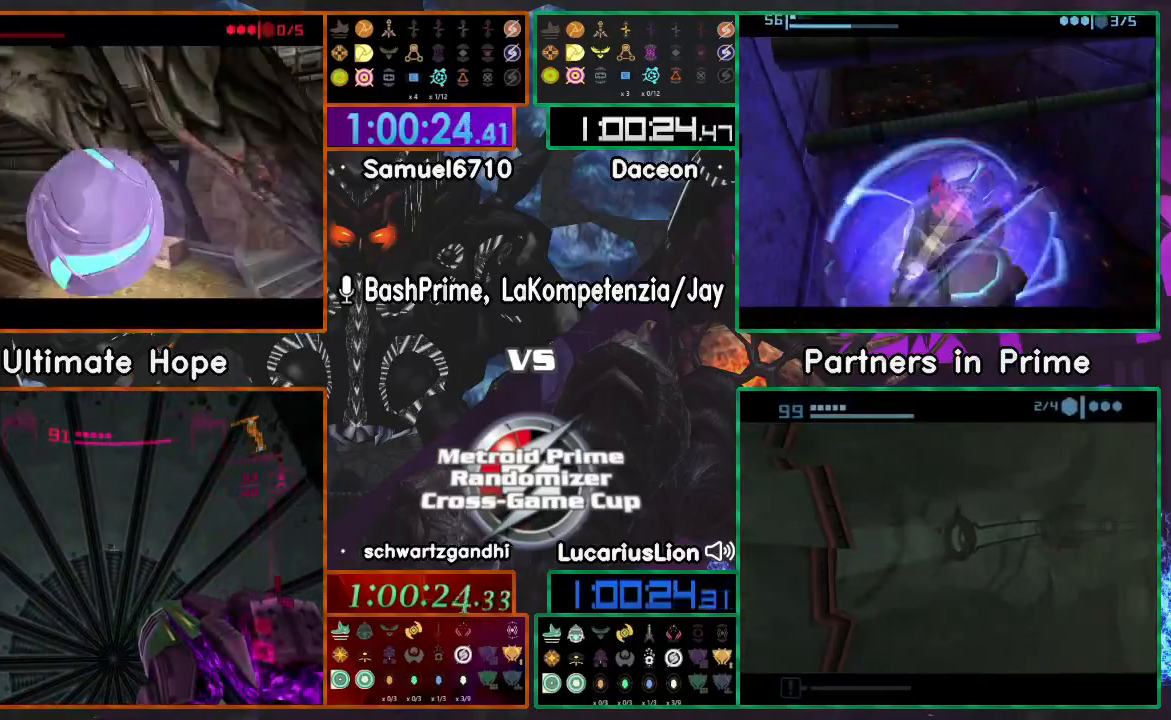
{"buttons": [], "left_stick": "down-left", "right_stick": "center", "events": [[383, "left_stick", "down-left"]]}
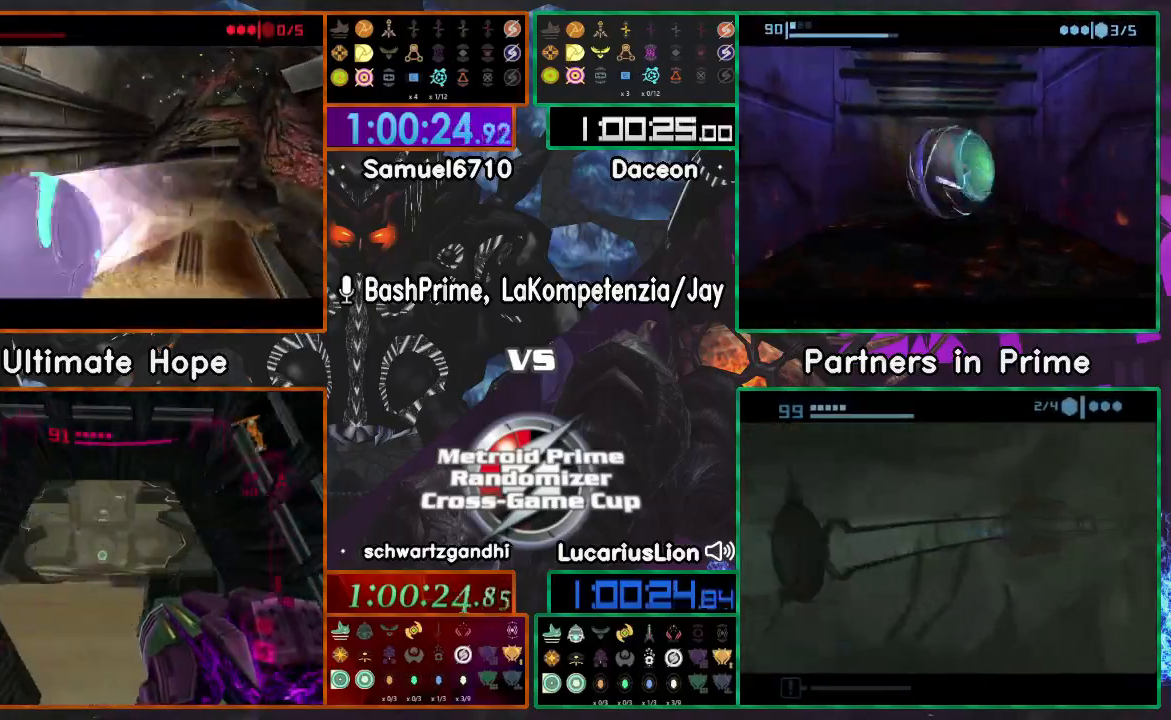
{"buttons": [], "left_stick": "left", "right_stick": "center", "events": [[283, "left_stick", "left"]]}
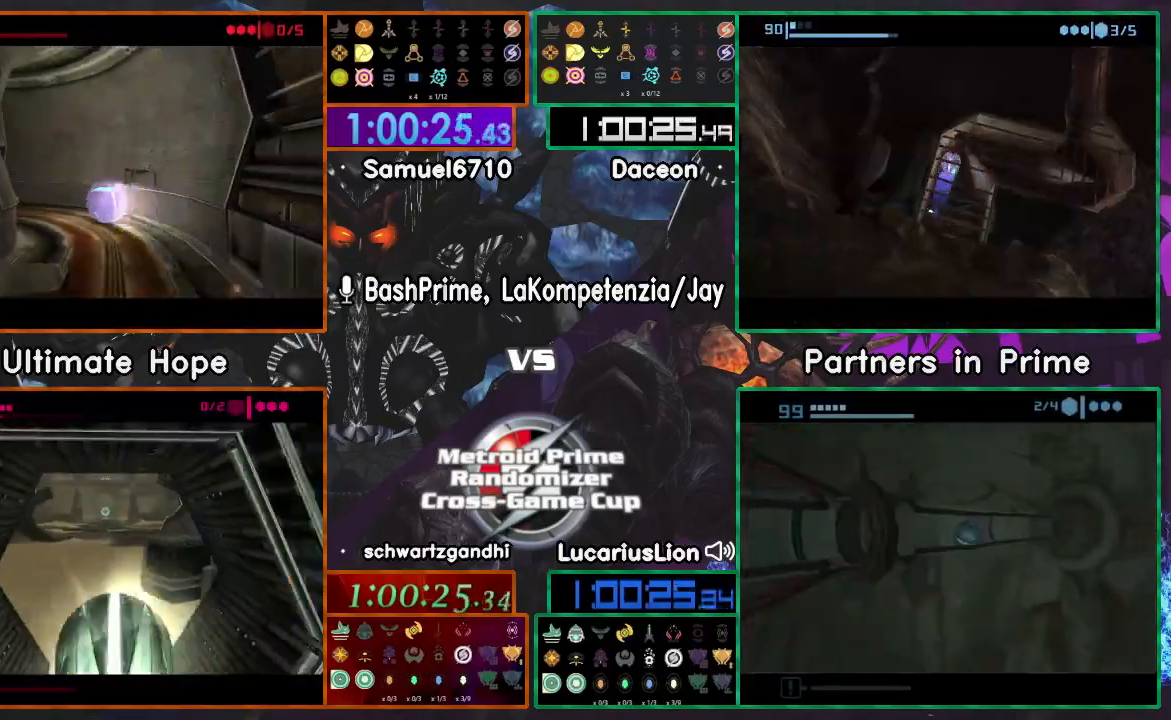
{"buttons": [], "left_stick": "center", "right_stick": "center", "events": [[100, "left_stick", "center"], [300, "left_stick", "left"], [500, "left_stick", "center"]]}
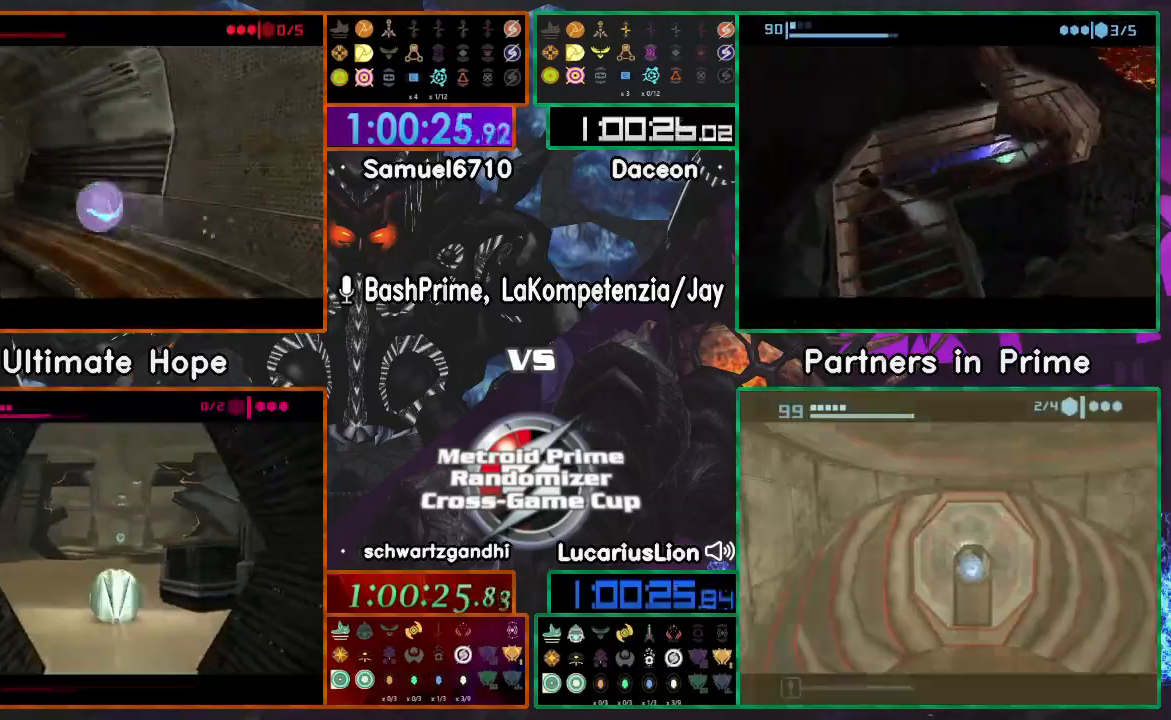
{"buttons": [], "left_stick": "right", "right_stick": "center", "events": [[217, "left_stick", "right"]]}
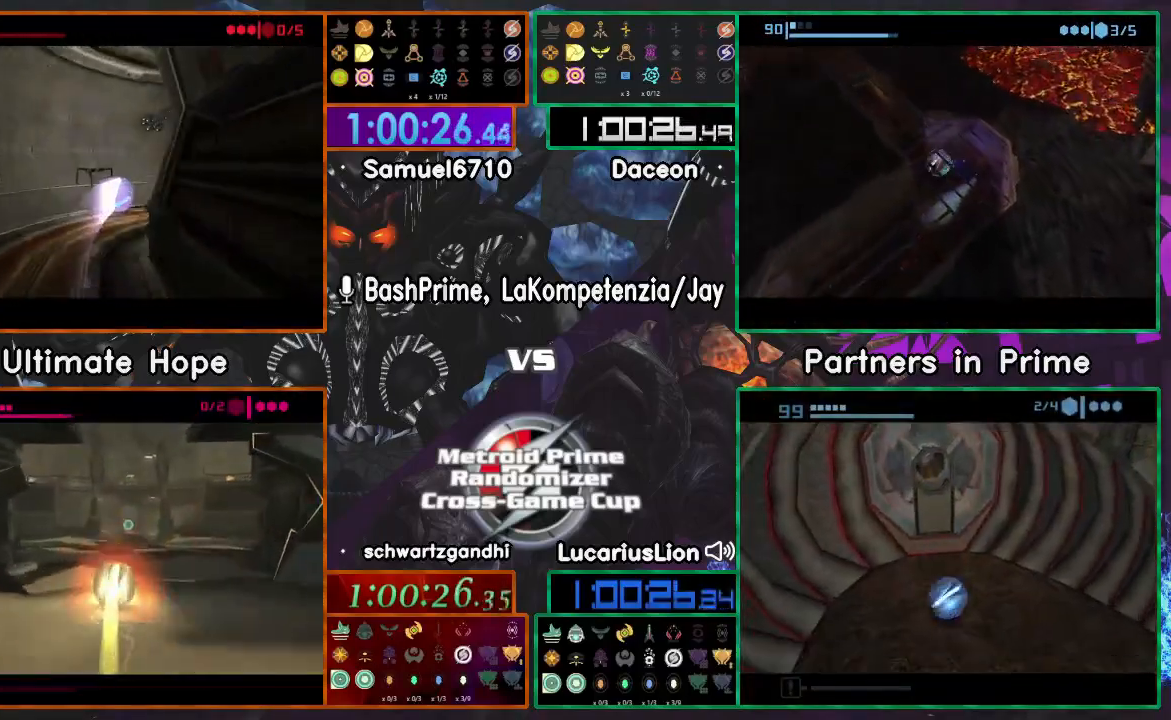
{"buttons": [], "left_stick": "center", "right_stick": "center", "events": [[433, "left_stick", "center"]]}
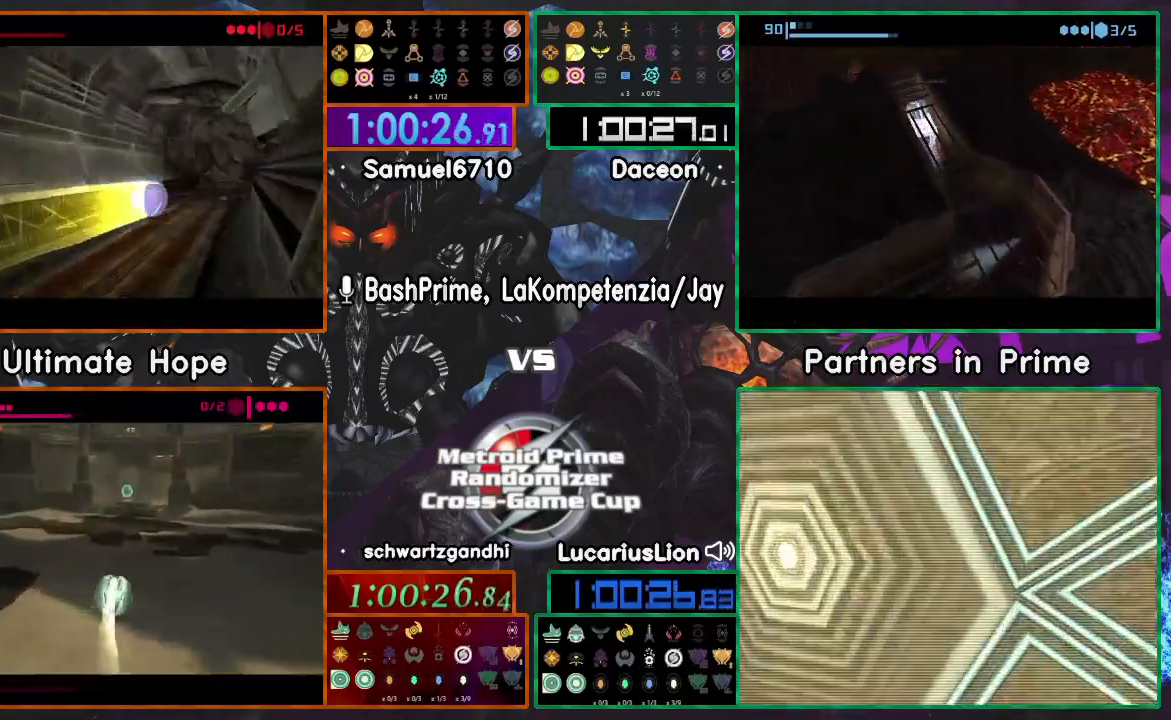
{"buttons": [], "left_stick": "center", "right_stick": "center", "events": [[267, "left_stick", "right"], [317, "left_stick", "center"]]}
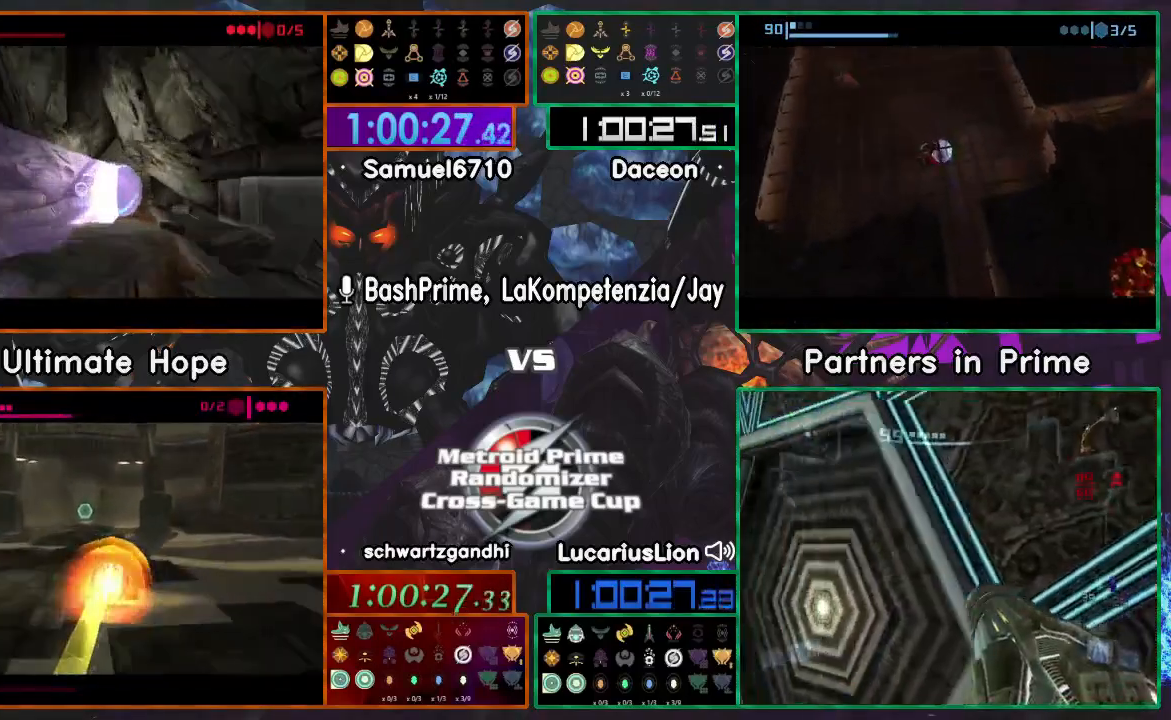
{"buttons": [], "left_stick": "down-left", "right_stick": "center", "events": [[17, "left_stick", "left"], [83, "left_stick", "center"], [250, "left_stick", "right"], [367, "left_stick", "down"], [450, "left_stick", "down-left"]]}
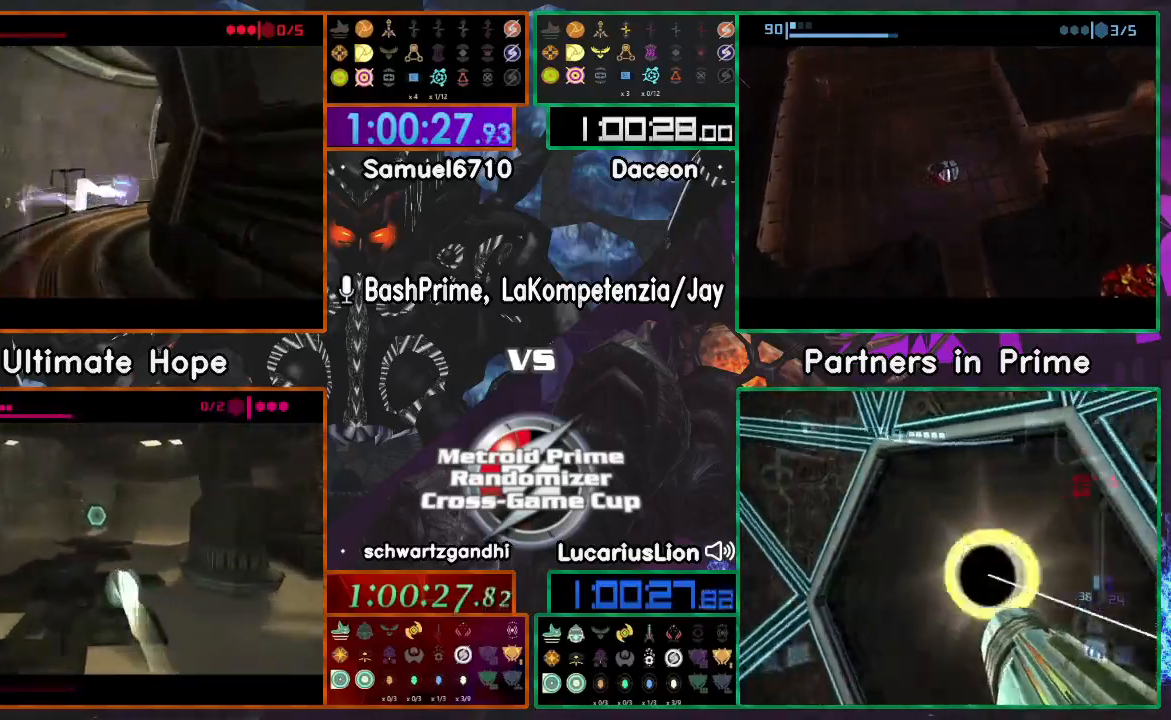
{"buttons": [], "left_stick": "down", "right_stick": "center", "events": [[217, "left_stick", "down"]]}
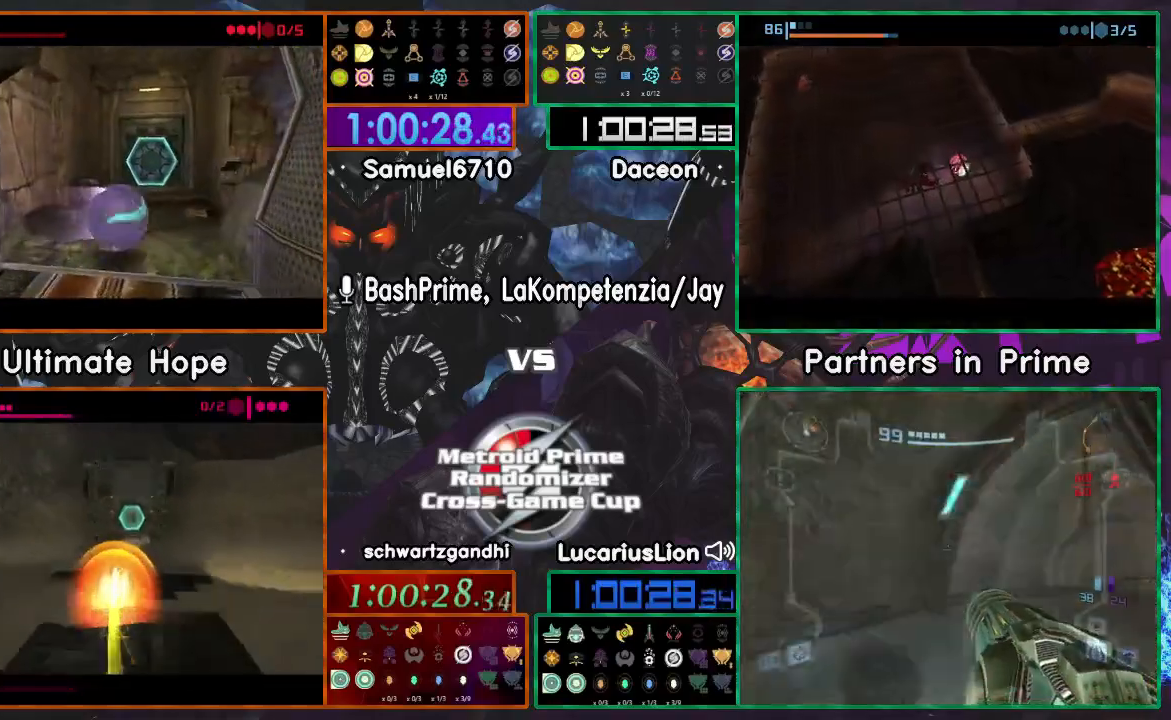
{"buttons": [], "left_stick": "up-right", "right_stick": "center", "events": [[317, "left_stick", "right"], [500, "left_stick", "up-right"]]}
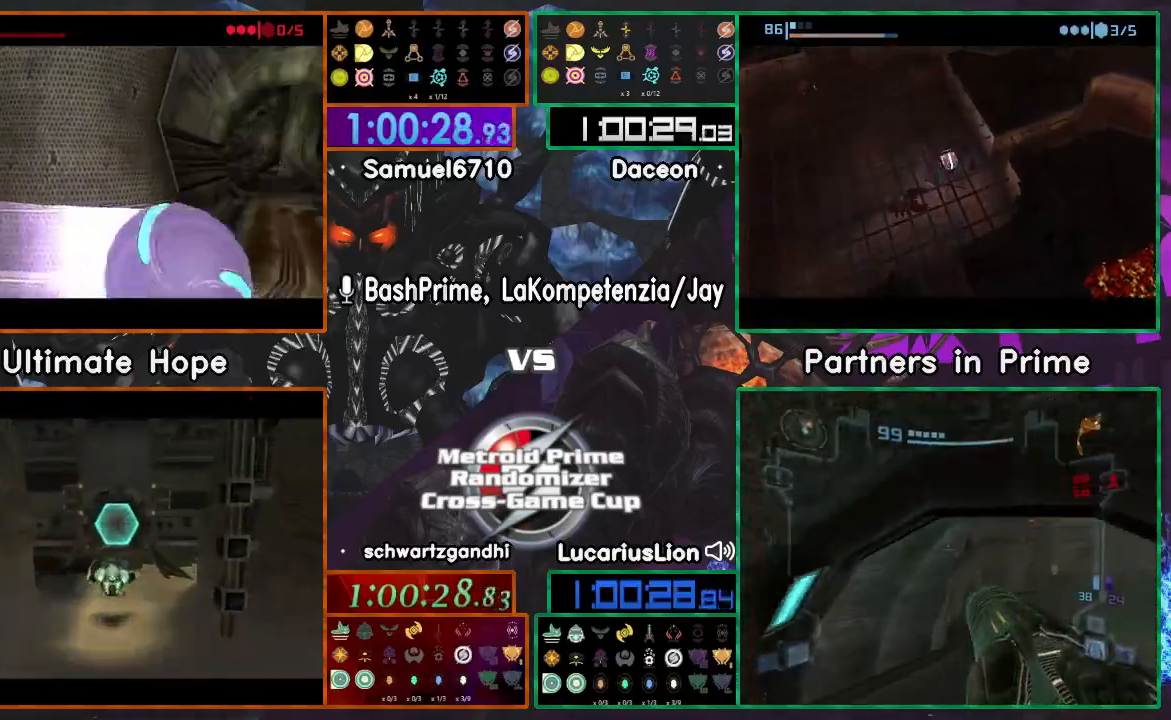
{"buttons": [], "left_stick": "up-left", "right_stick": "center", "events": [[133, "left_stick", "up-left"]]}
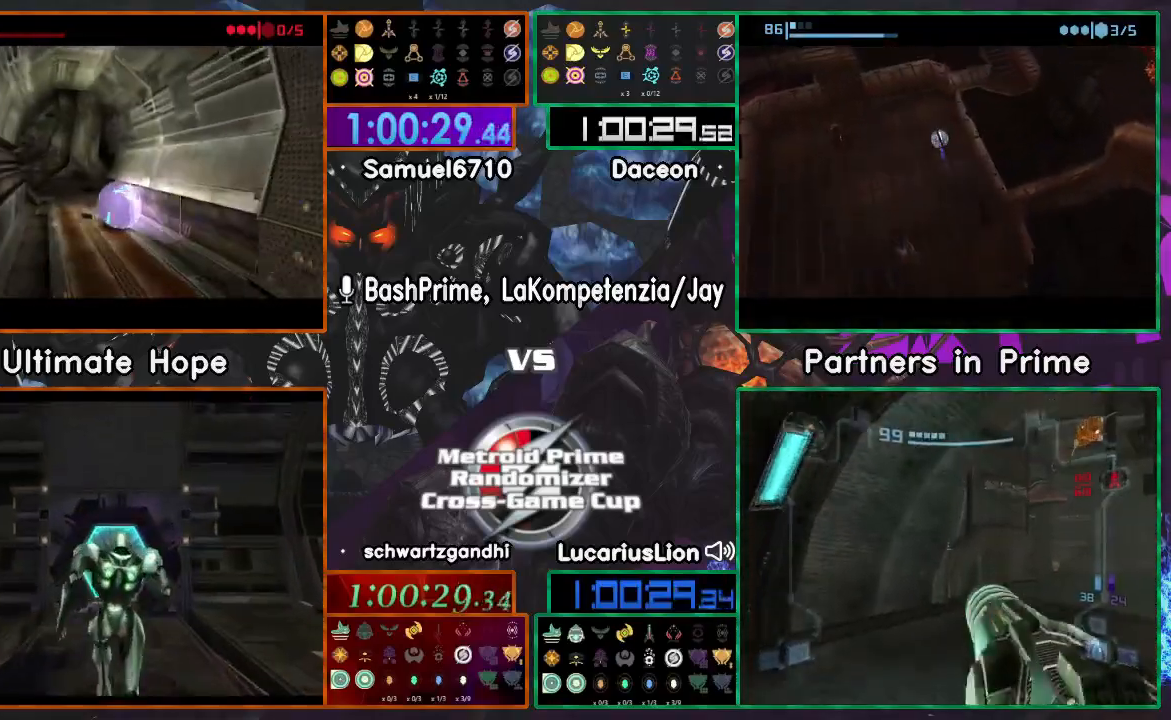
{"buttons": [], "left_stick": "left", "right_stick": "center", "events": [[50, "left_stick", "up"], [150, "left_stick", "up-right"], [317, "left_stick", "center"], [433, "left_stick", "left"]]}
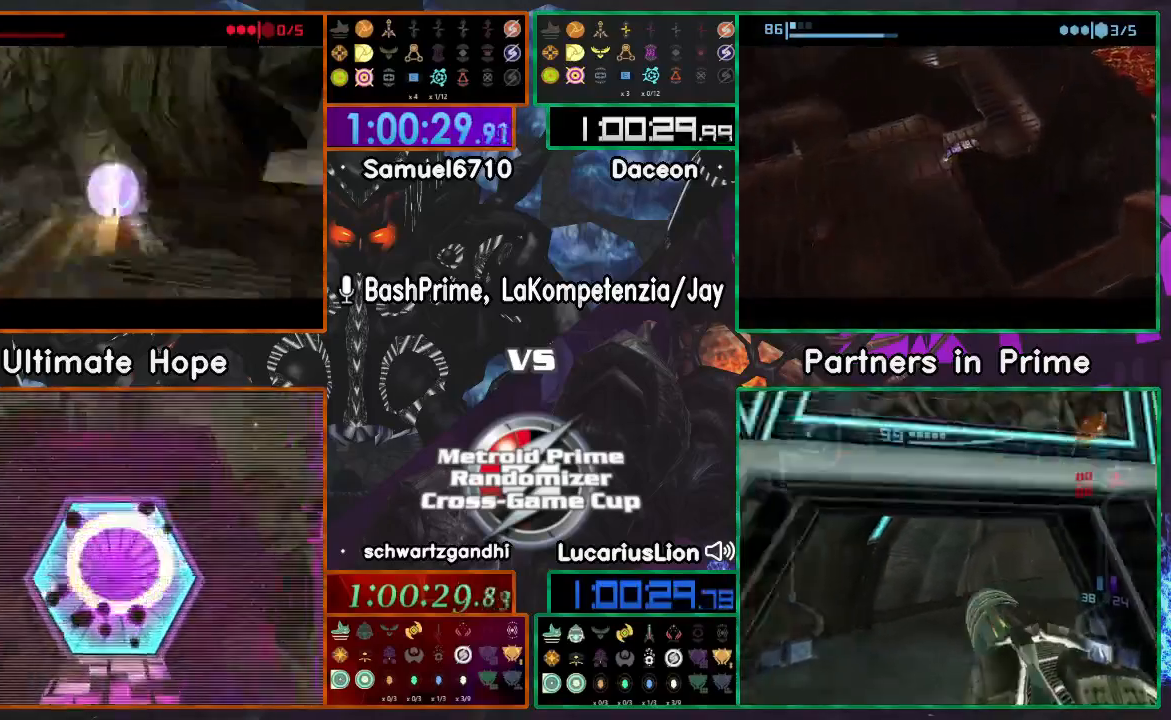
{"buttons": [], "left_stick": "left", "right_stick": "center", "events": [[17, "left_stick", "center"], [417, "left_stick", "left"]]}
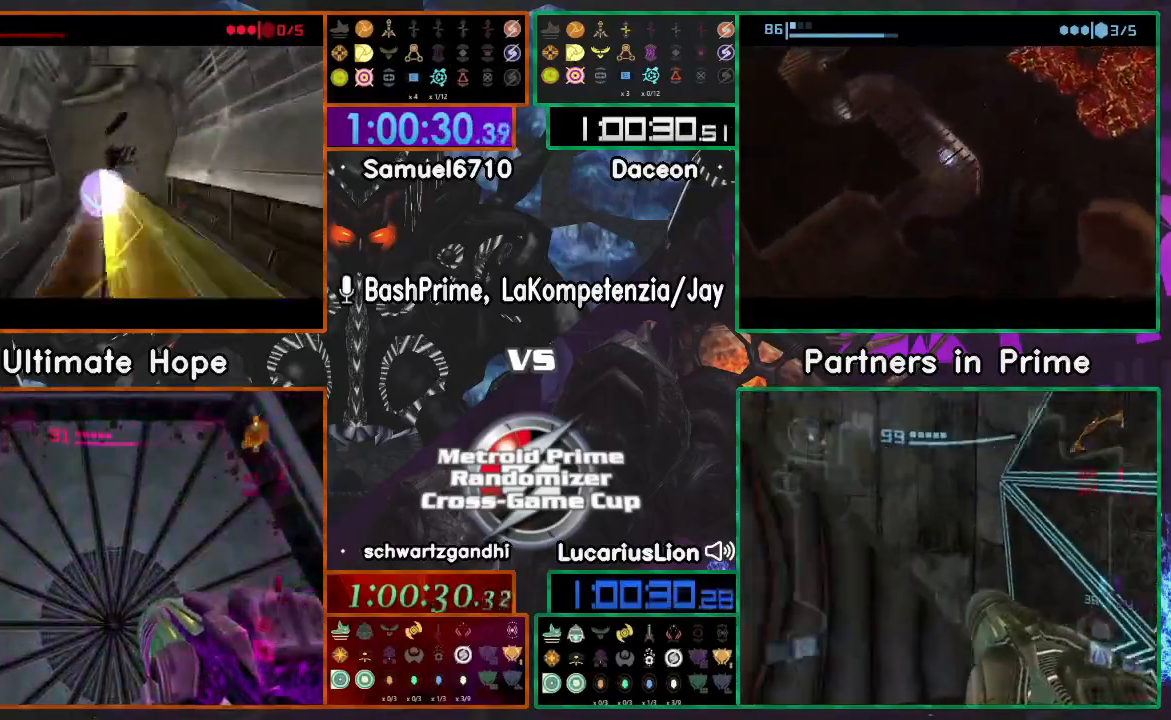
{"buttons": [], "left_stick": "left", "right_stick": "center", "events": []}
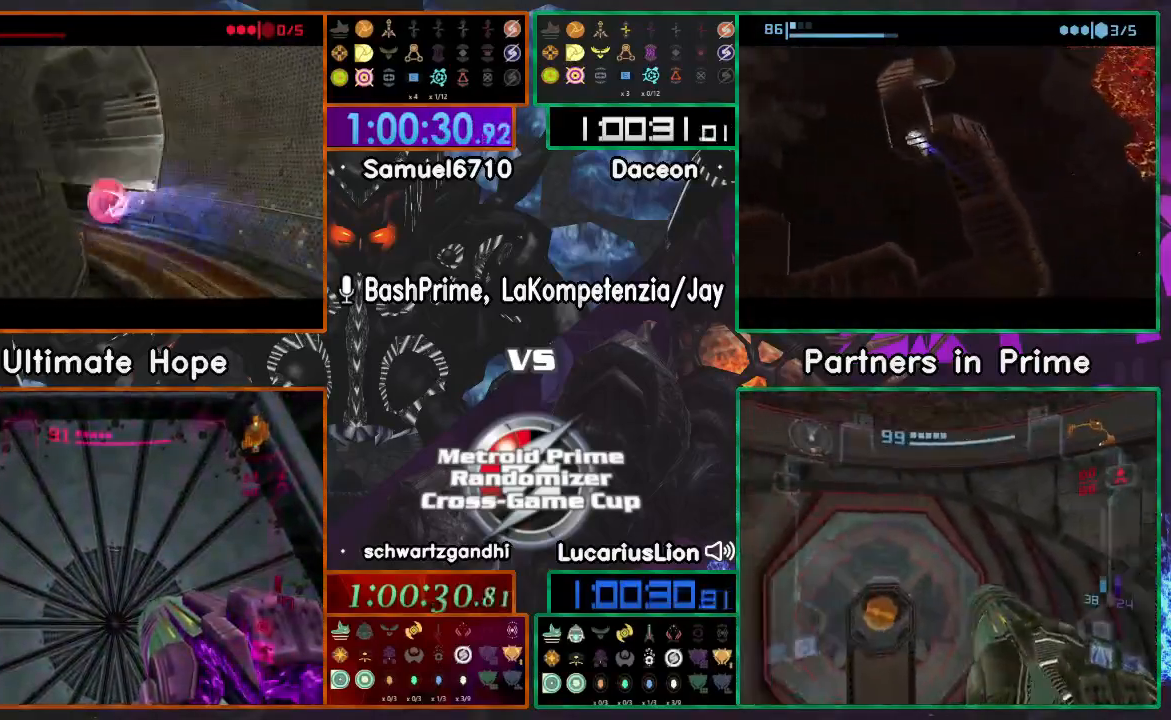
{"buttons": [], "left_stick": "right", "right_stick": "center", "events": [[83, "left_stick", "center"], [217, "left_stick", "right"]]}
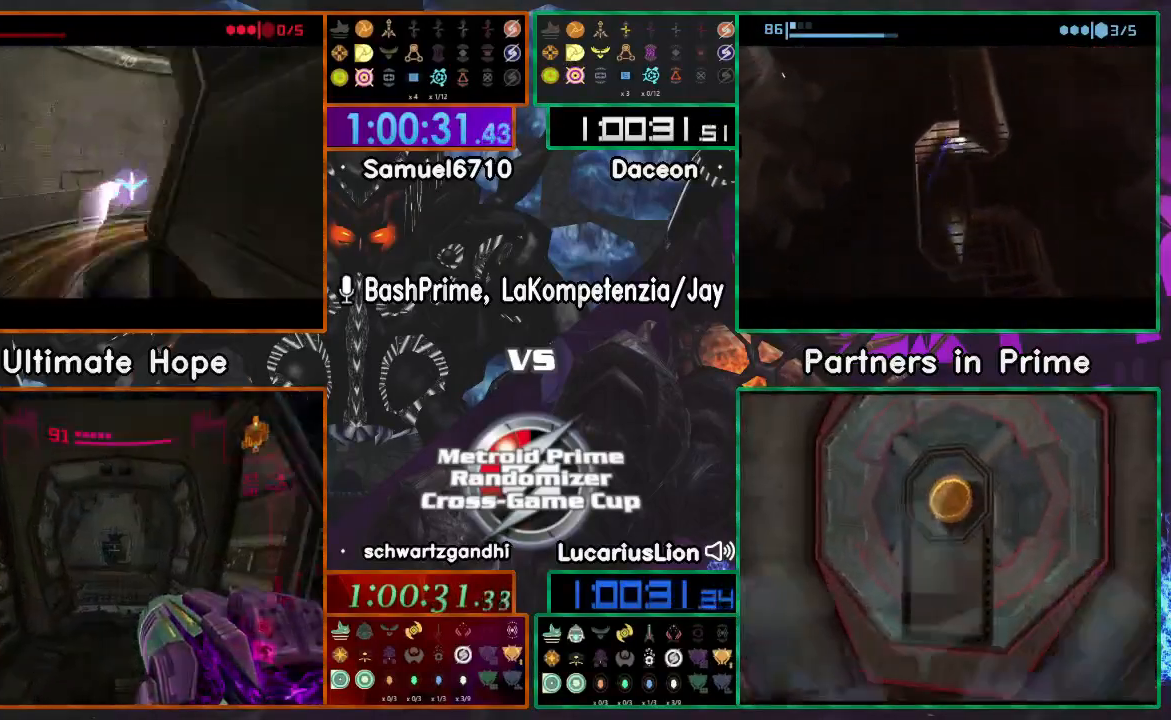
{"buttons": [], "left_stick": "up-left", "right_stick": "center", "events": [[500, "left_stick", "up-left"]]}
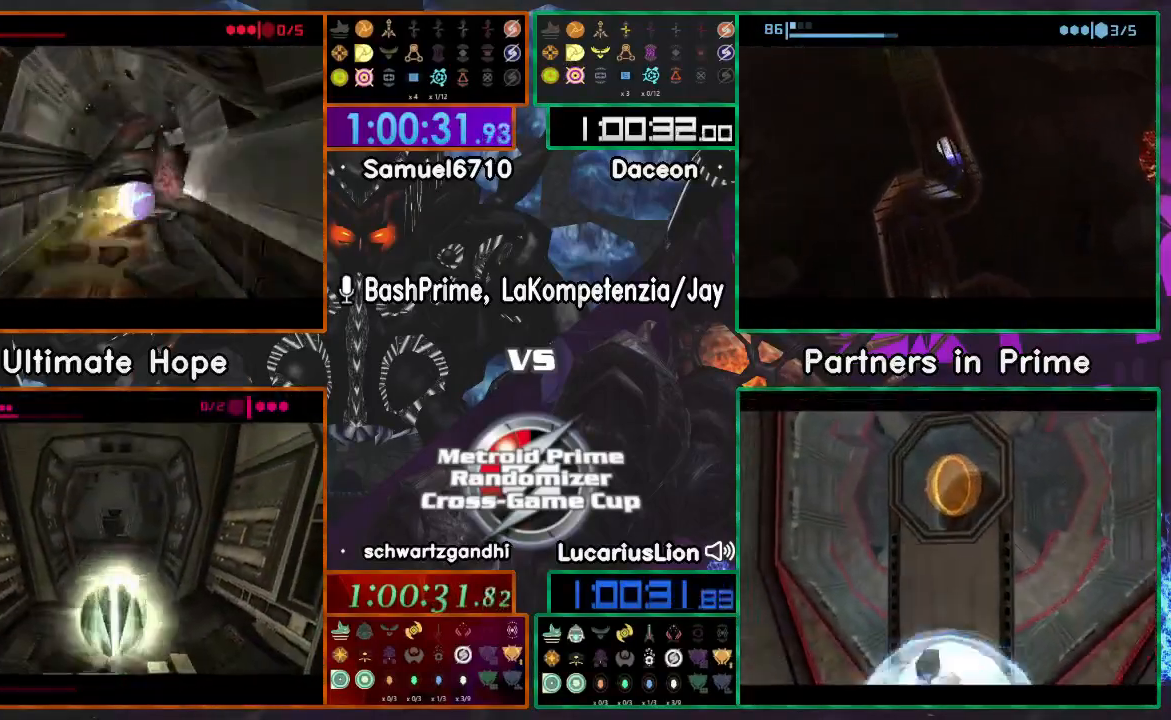
{"buttons": [], "left_stick": "up", "right_stick": "center", "events": [[167, "left_stick", "up"]]}
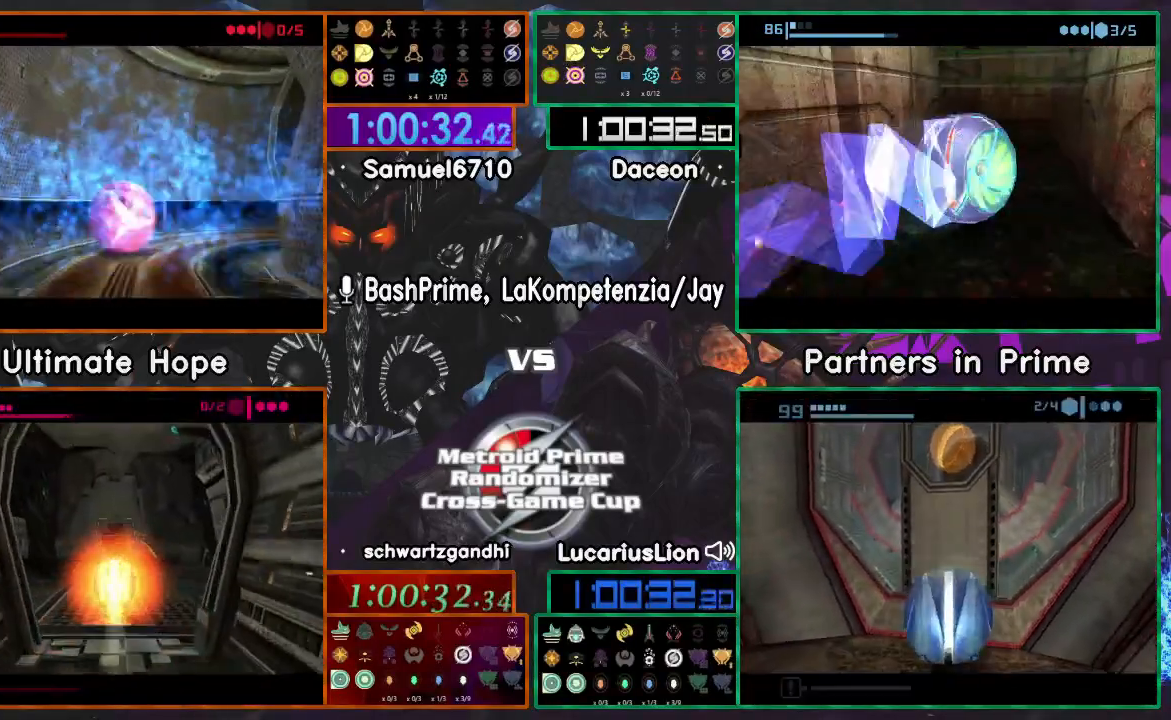
{"buttons": [], "left_stick": "right", "right_stick": "center", "events": [[67, "left_stick", "right"], [267, "left_stick", "down-right"], [367, "left_stick", "right"]]}
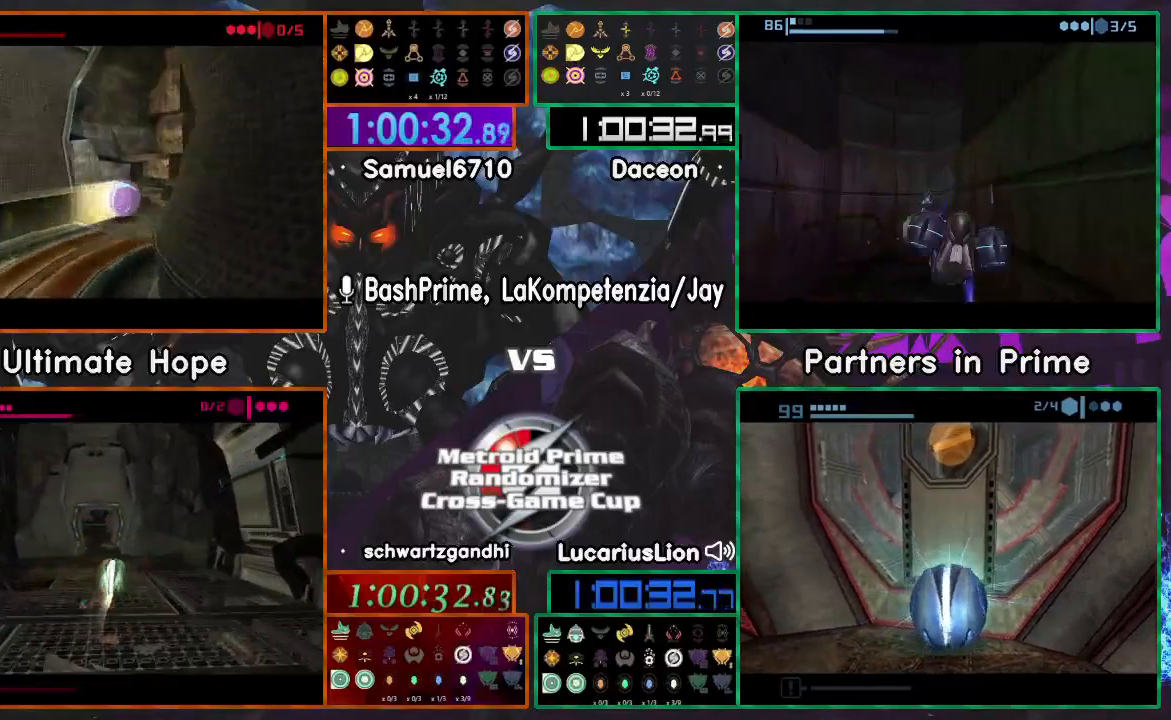
{"buttons": ["A"], "left_stick": "up", "right_stick": "center", "events": [[17, "X", "down"], [50, "A", "down"], [67, "left_stick", "up"], [133, "X", "up"]]}
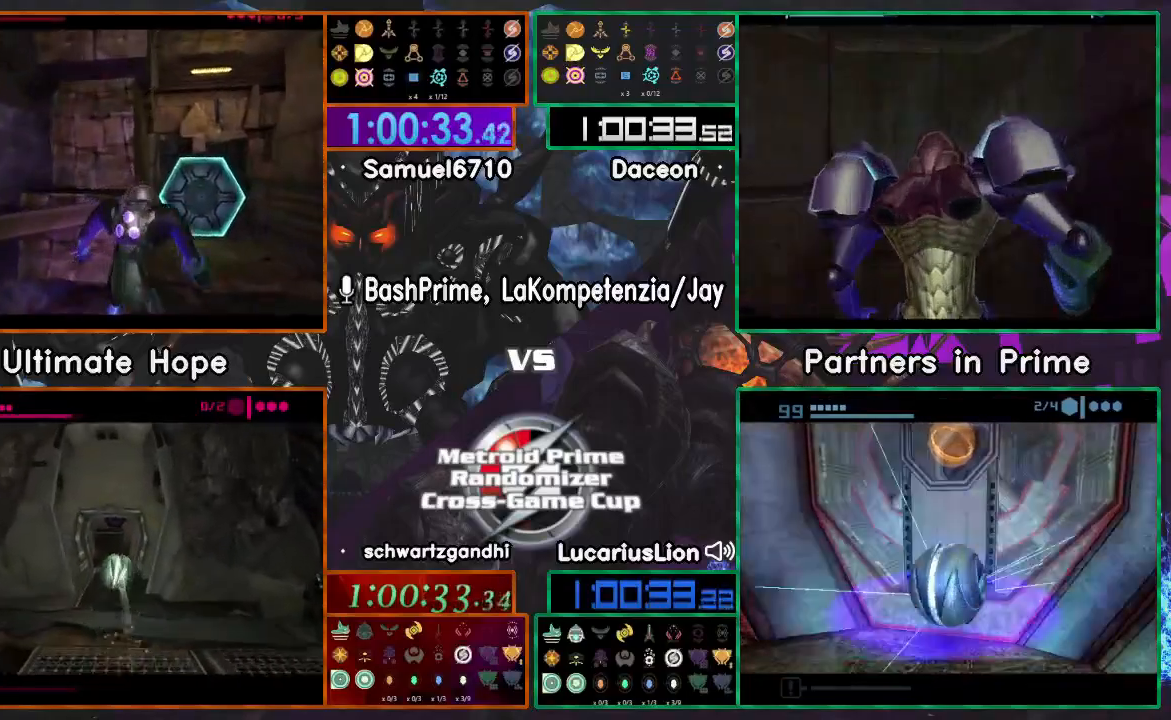
{"buttons": ["A"], "left_stick": "up", "right_stick": "center", "events": []}
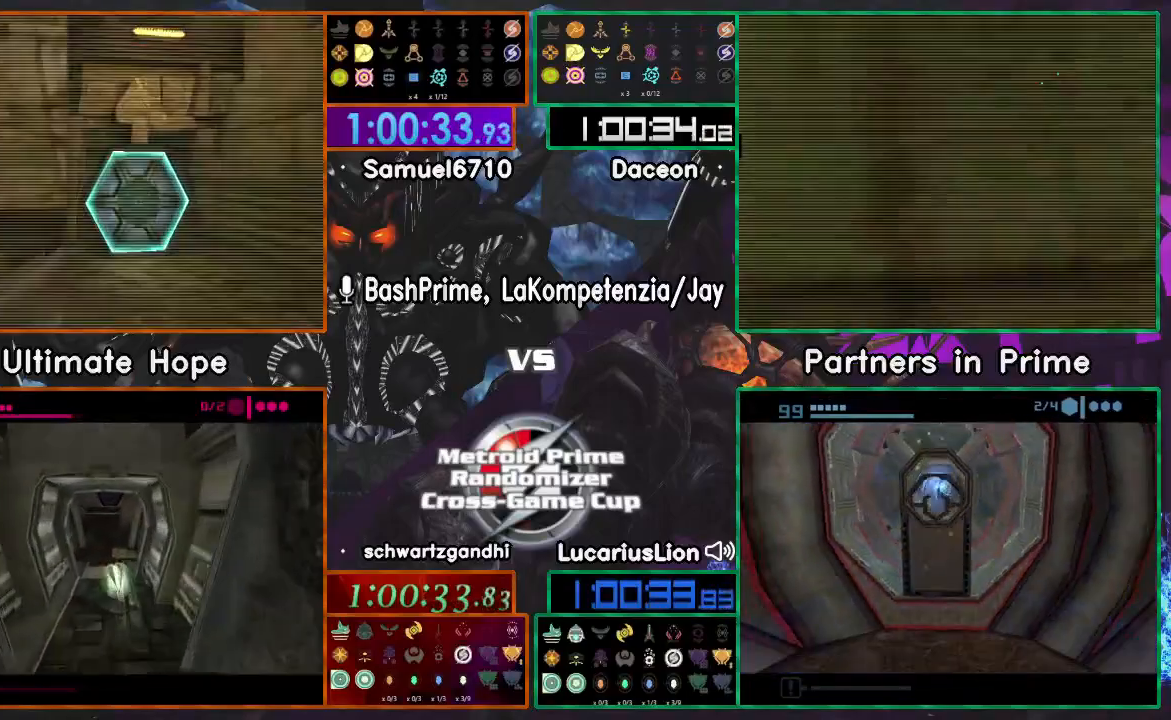
{"buttons": ["A"], "left_stick": "up", "right_stick": "center"}
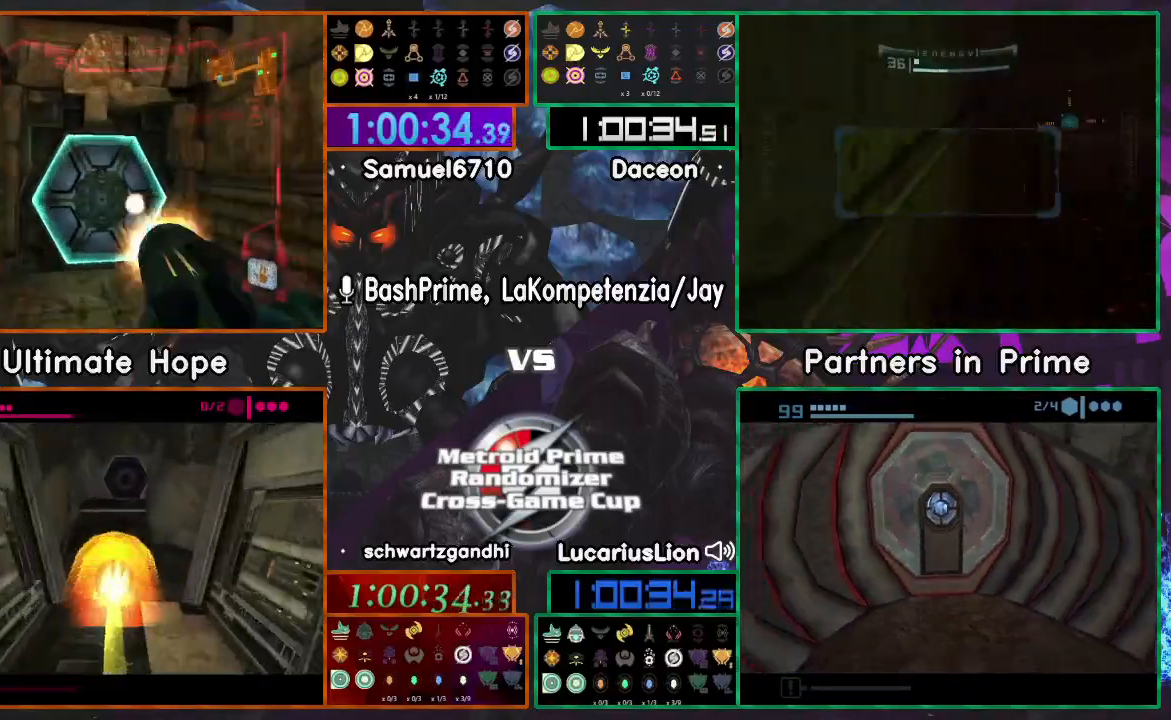
{"buttons": [], "left_stick": "up-right", "right_stick": "center", "events": [[50, "left_stick", "up-left"], [100, "A", "up"], [267, "DPAD_LEFT", "down"], [400, "DPAD_LEFT", "up"], [450, "left_stick", "up-right"]]}
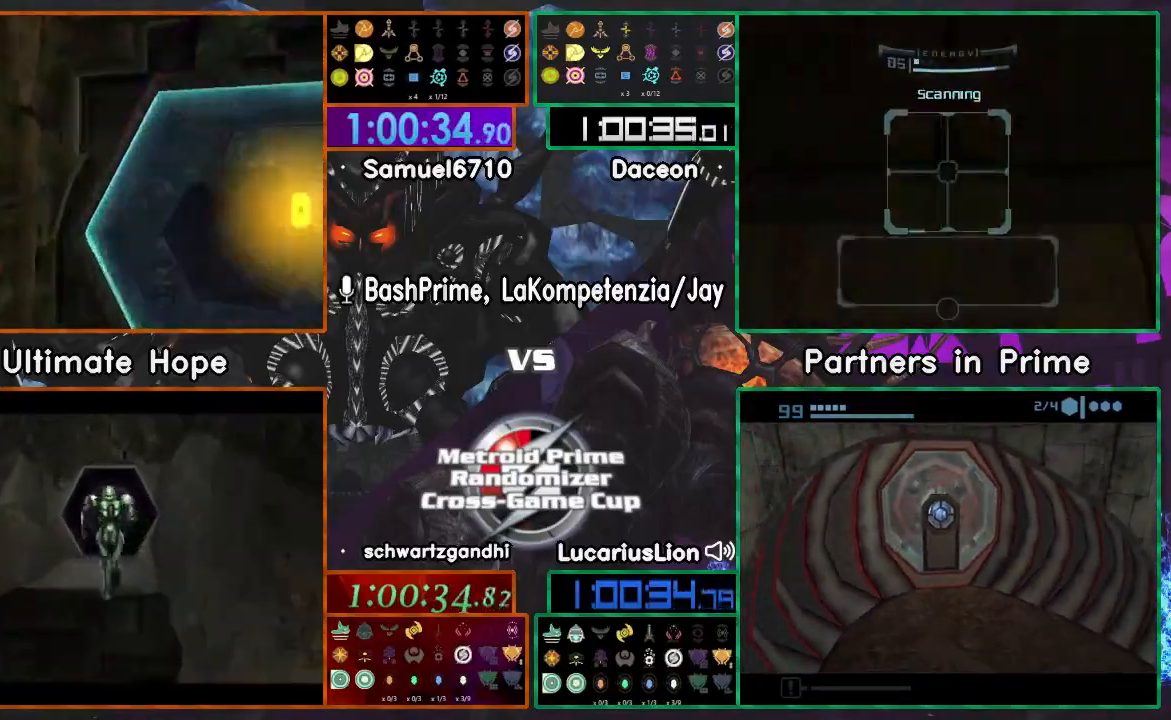
{"buttons": [], "left_stick": "up", "right_stick": "center", "events": [[250, "left_stick", "up"]]}